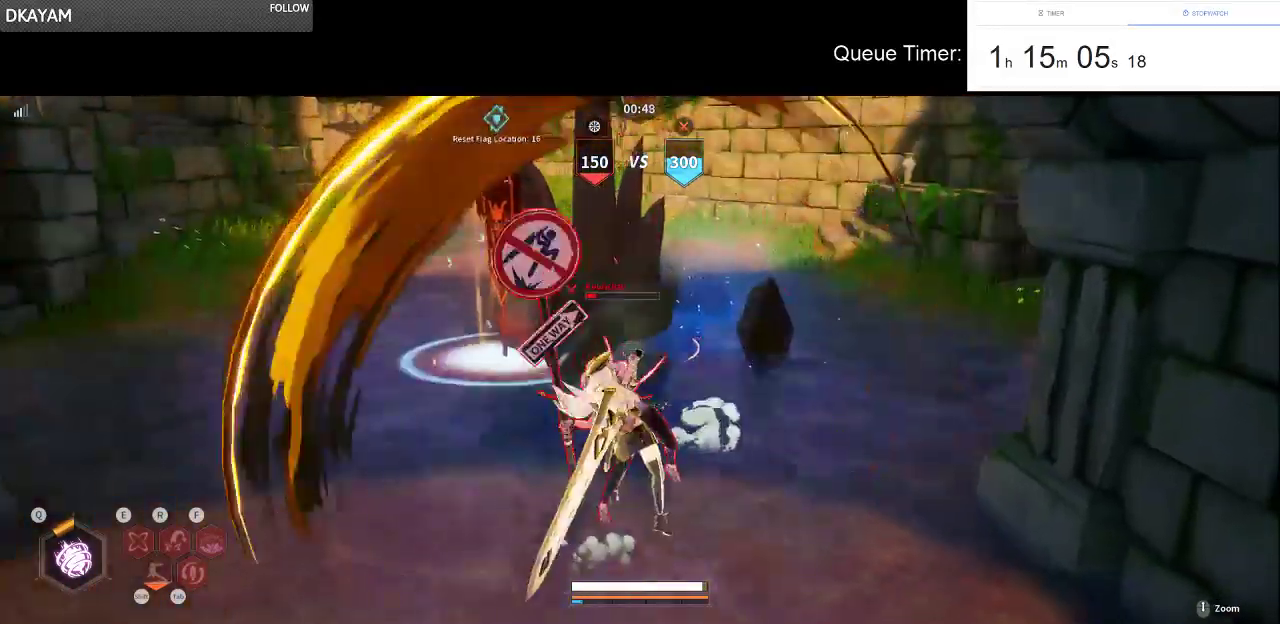
Gameplay with keyboard and mouse; each line is a JSON object with the keys and mouse buttons held at the frame after it. "events" lists presses ("down") and releases ("up") of "a", "ctrl", "d", "e", "f", "q", "r", "s", "shift", "space", "tab", "w", "mouse_left", "mouse_wheel" and "mouse_right" between this image and that frame as [ms after this image, input, new state], when the widget could be followed in between. "mouse_left", "mouse_wheel", "mouse_right" = the "left", "wheel", "right" buttons of the "mouse" list. No other keys are recorded. "wheel" means that the mouse wheel is clicked or scrolled. Not read: mouse_move.
{"keys": ["w"], "mouse": ["left"], "events": [[83, "mouse_left", "up"], [116, "mouse_left", "down"], [266, "mouse_left", "up"], [316, "mouse_left", "down"], [400, "a", "up"]]}
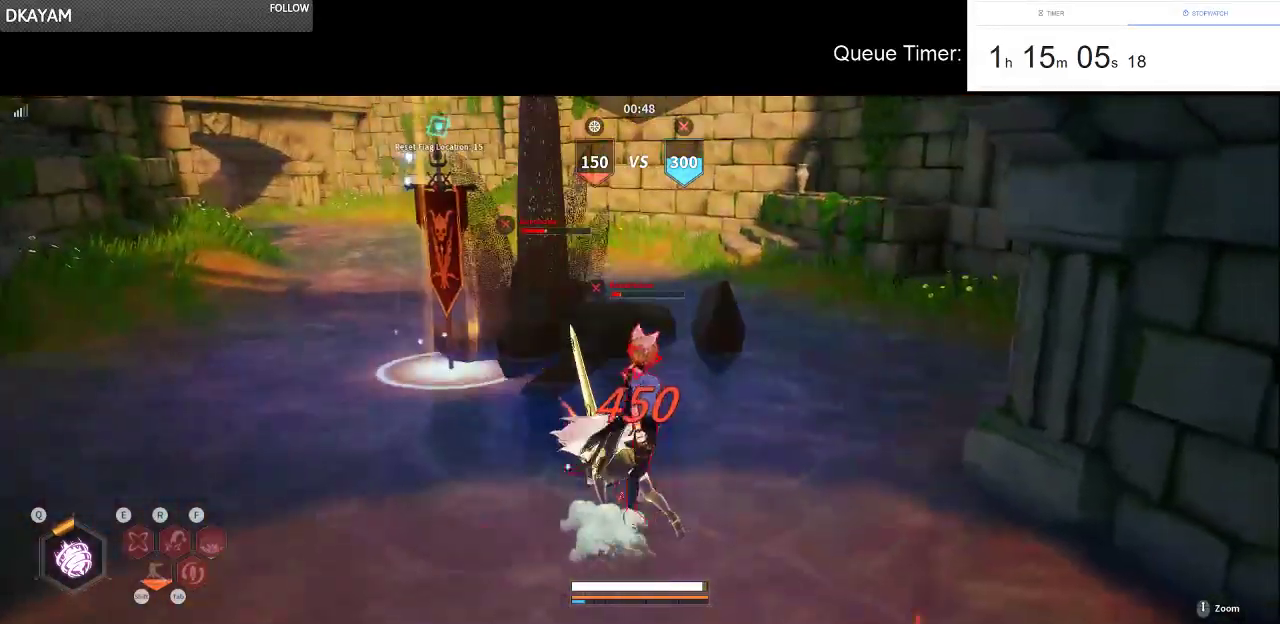
{"keys": [], "mouse": [], "events": [[50, "w", "up"], [283, "mouse_left", "up"], [333, "mouse_left", "down"], [466, "mouse_left", "up"]]}
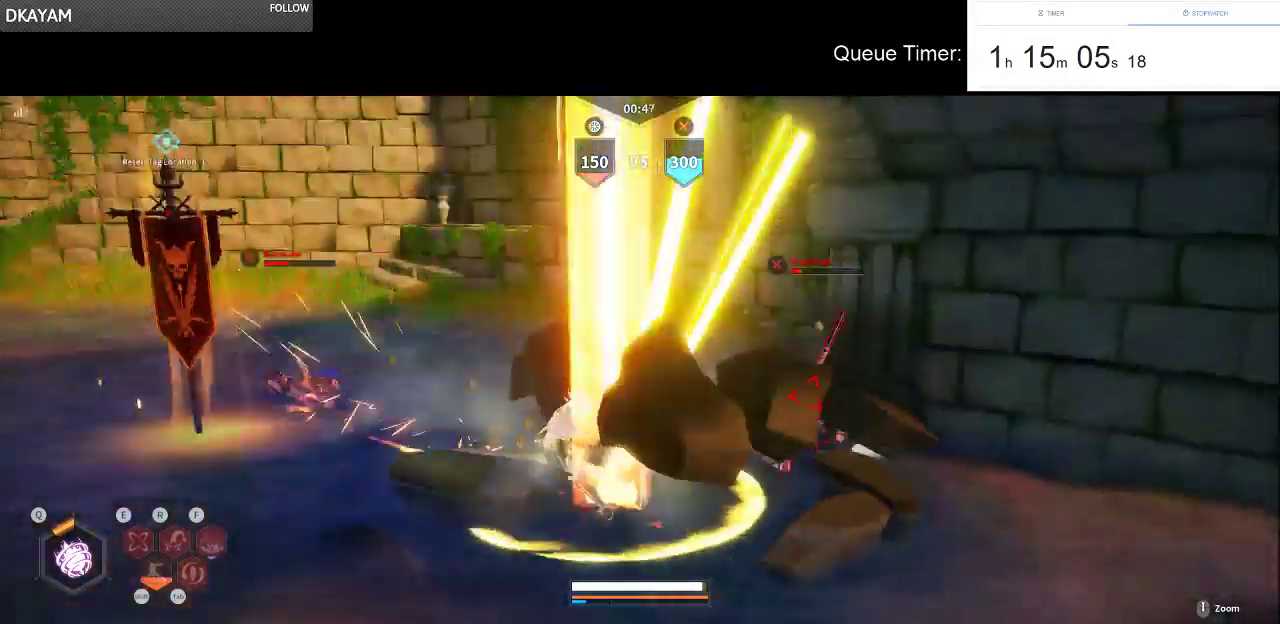
{"keys": ["w"], "mouse": [], "events": [[16, "mouse_left", "down"], [150, "w", "down"], [300, "mouse_left", "up"], [350, "mouse_left", "down"], [483, "mouse_left", "up"]]}
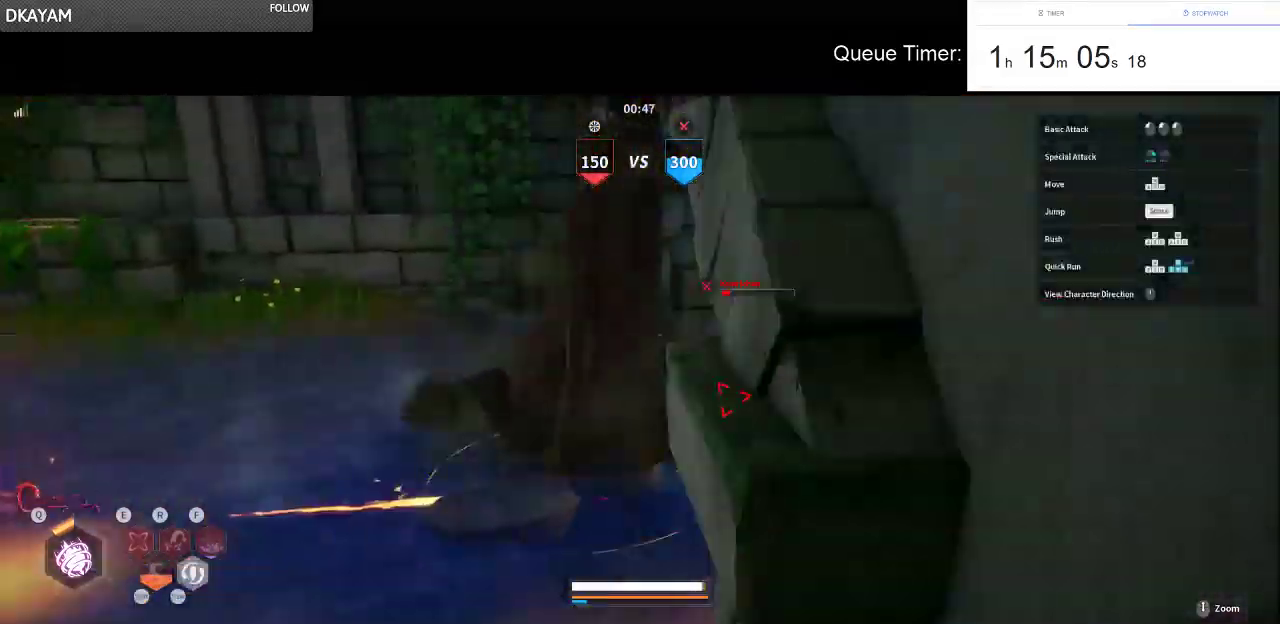
{"keys": ["d", "w"], "mouse": [], "events": [[33, "mouse_left", "down"], [116, "d", "down"], [316, "mouse_left", "up"], [366, "mouse_left", "down"], [500, "mouse_left", "up"]]}
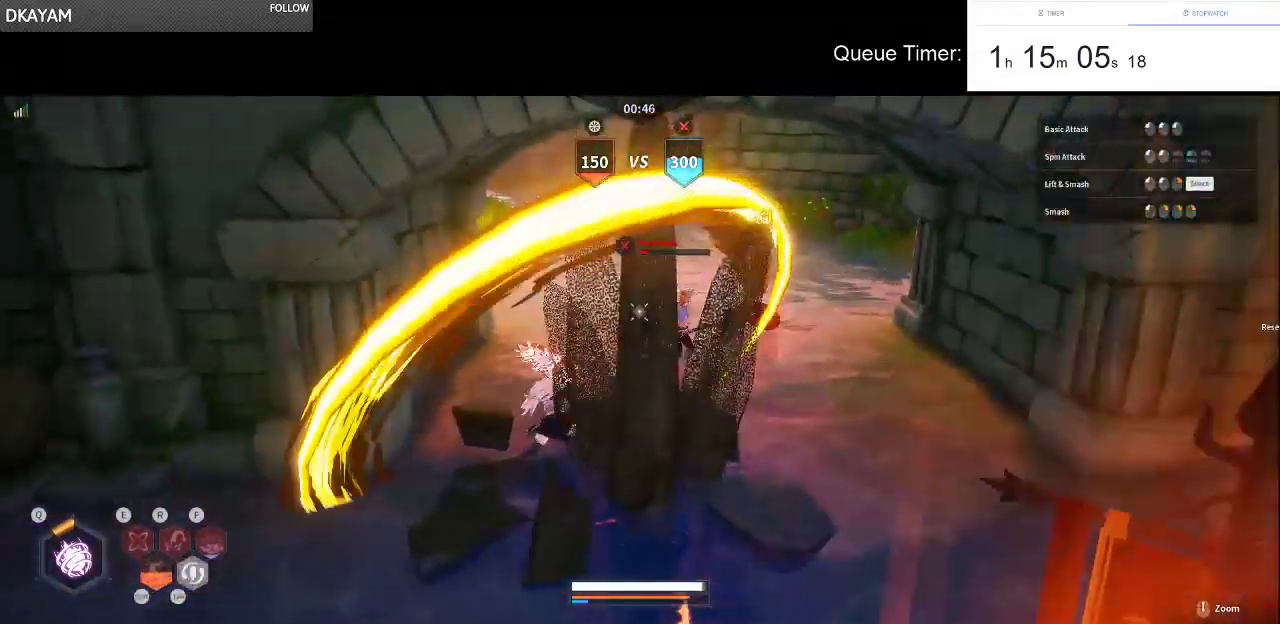
{"keys": ["d", "w"], "mouse": [], "events": [[100, "mouse_left", "down"], [233, "mouse_left", "up"]]}
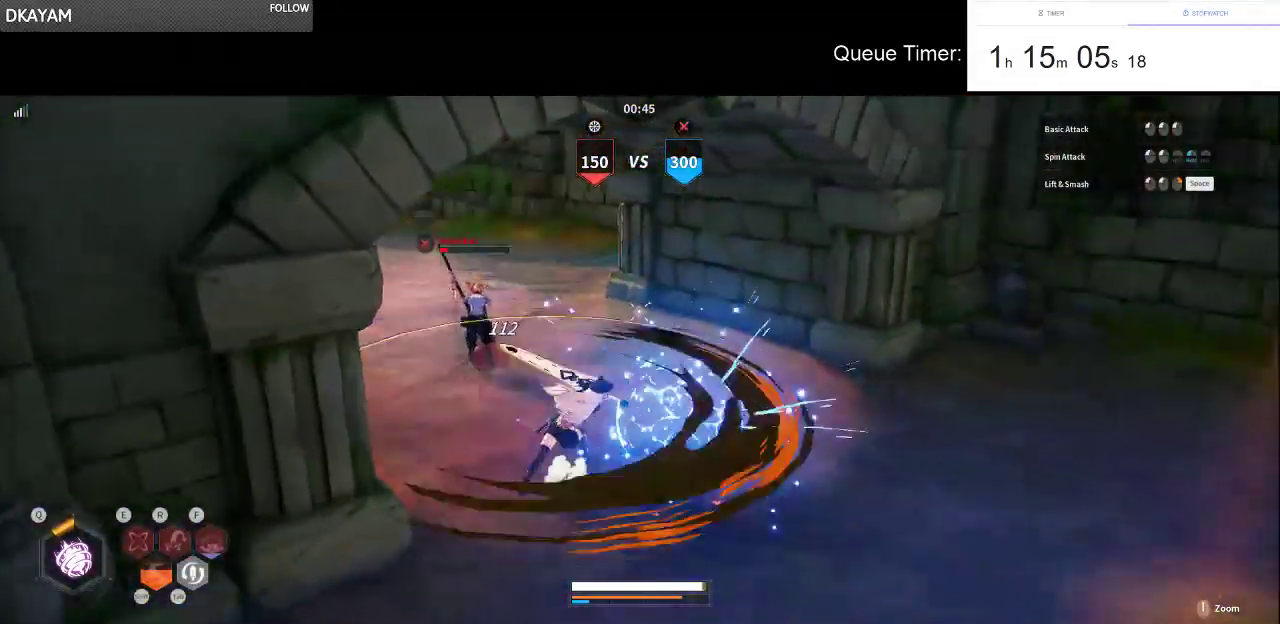
{"keys": ["d", "w"], "mouse": [], "events": []}
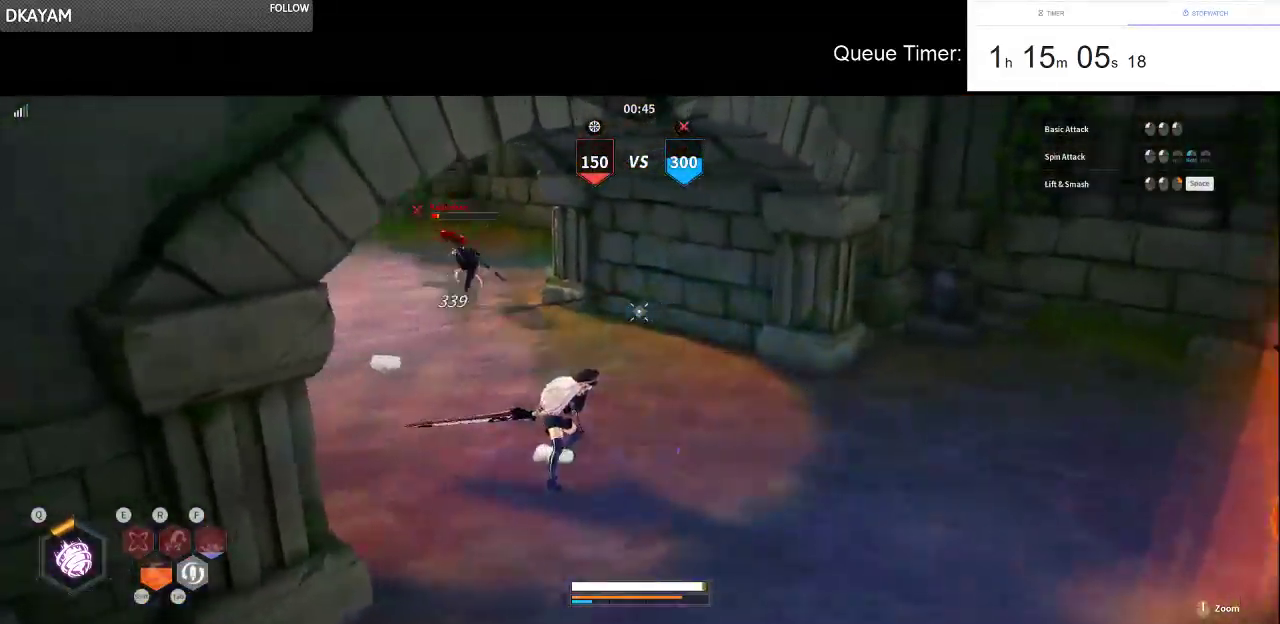
{"keys": ["d", "w"], "mouse": ["left"], "events": [[33, "d", "up"], [116, "mouse_left", "down"], [316, "d", "down"]]}
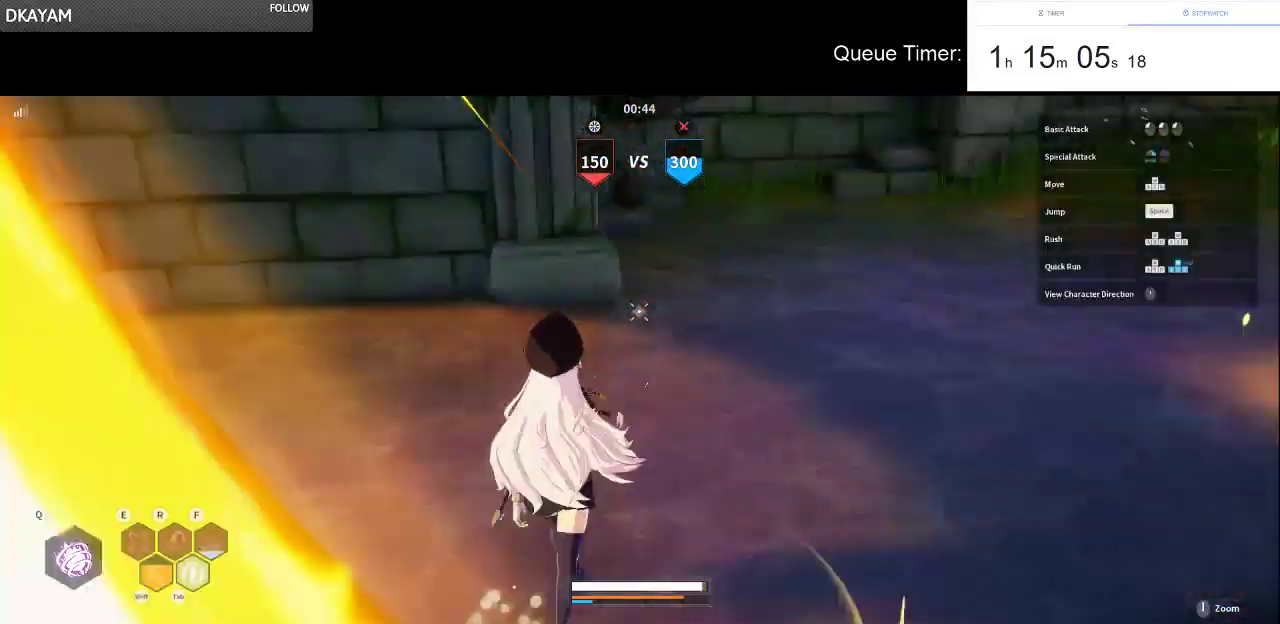
{"keys": ["shift", "w"], "mouse": ["left"], "events": [[333, "d", "up"], [416, "shift", "down"]]}
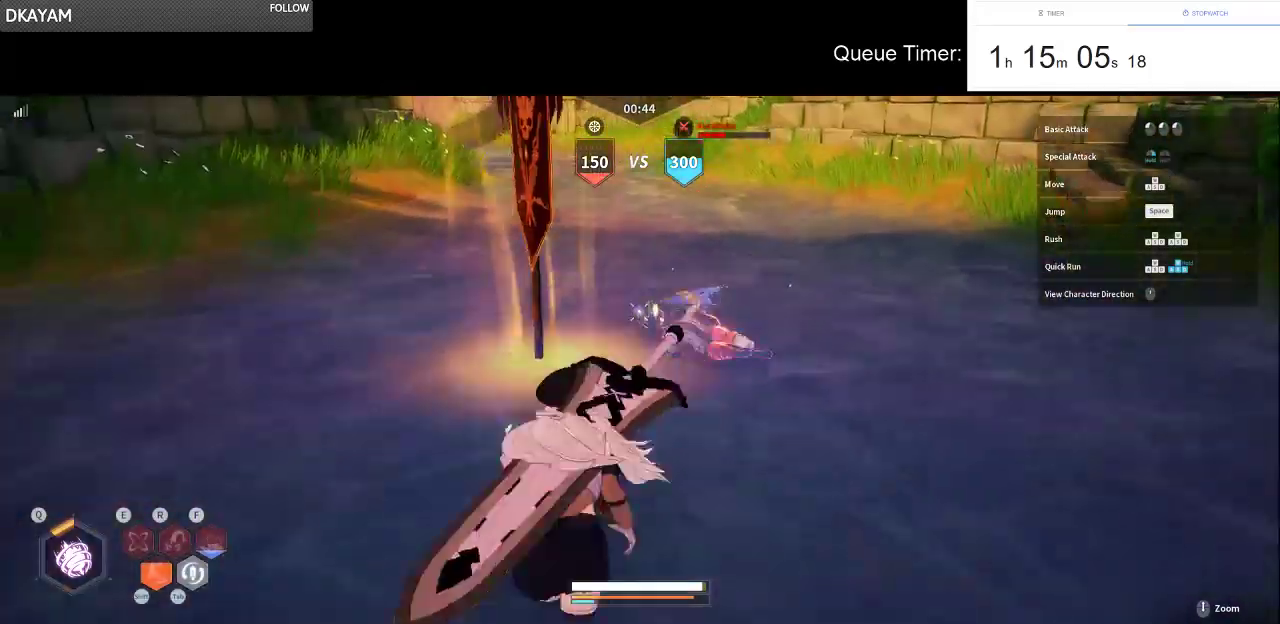
{"keys": ["w"], "mouse": ["left"], "events": [[16, "shift", "up"], [350, "mouse_left", "up"], [383, "mouse_left", "down"]]}
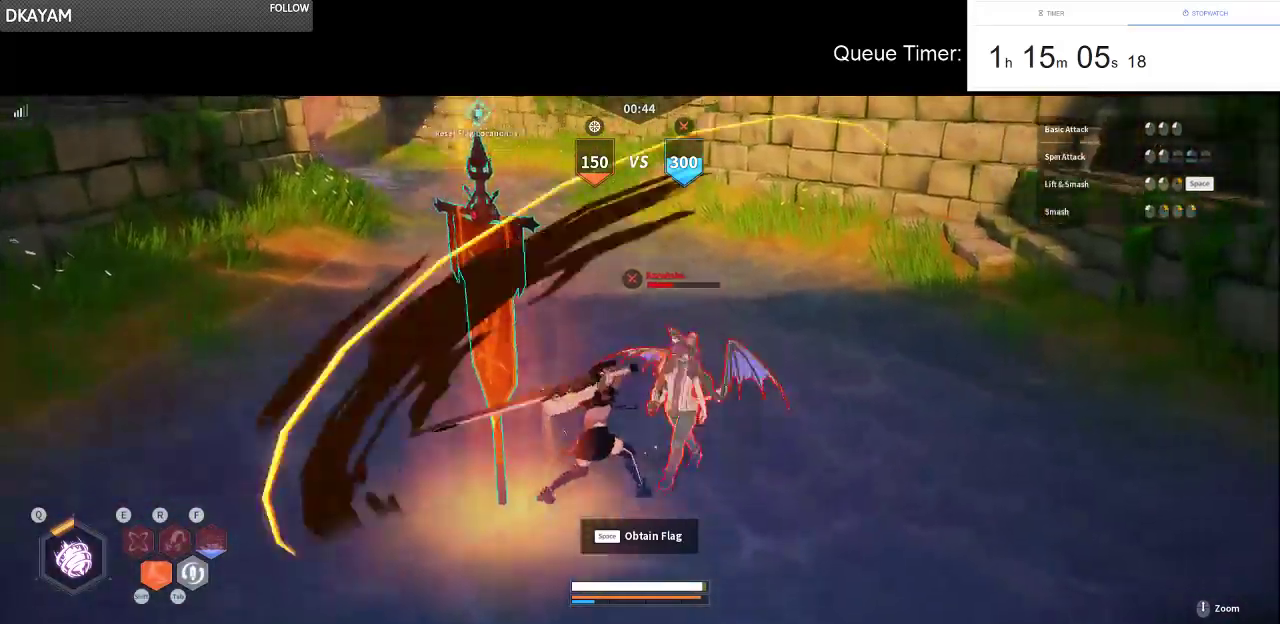
{"keys": ["w"], "mouse": [], "events": [[33, "mouse_left", "up"], [316, "mouse_left", "down"], [500, "mouse_left", "up"]]}
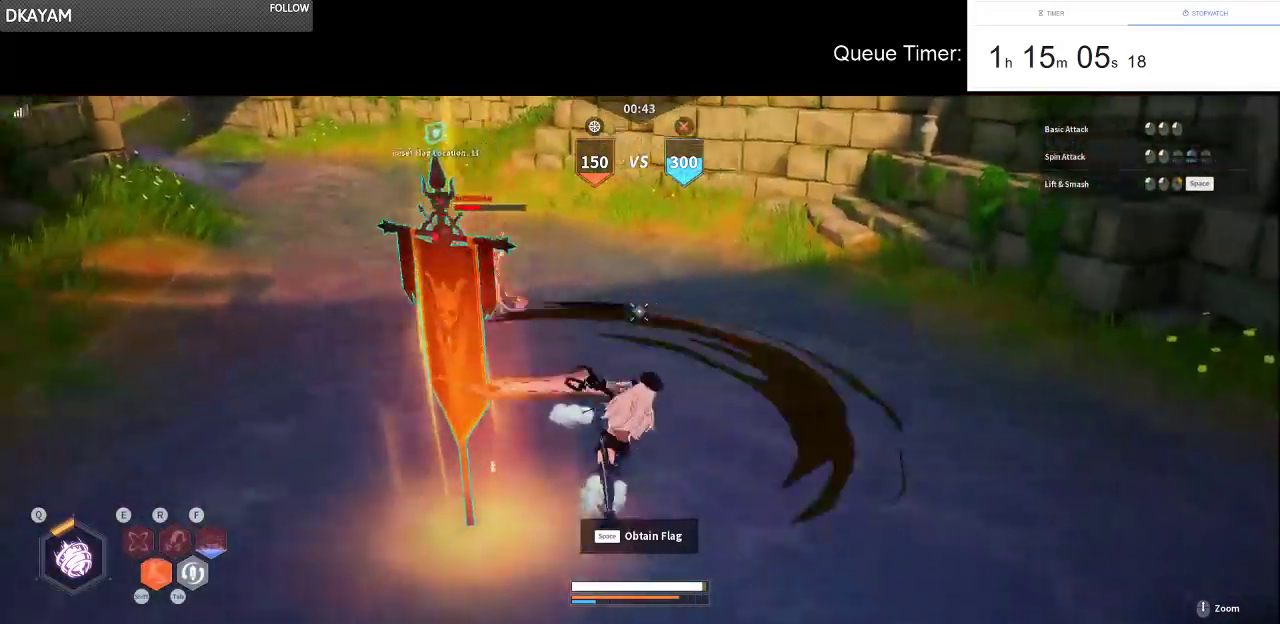
{"keys": ["w"], "mouse": [], "events": []}
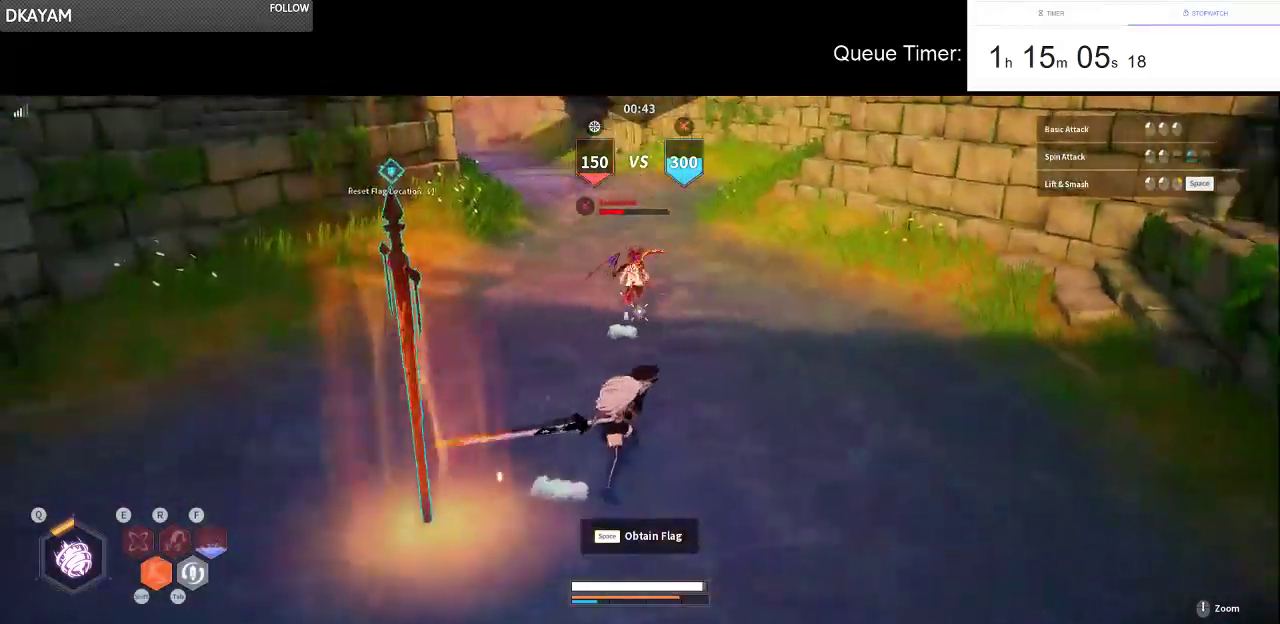
{"keys": ["a", "w"], "mouse": ["left"], "events": [[66, "mouse_left", "down"], [483, "a", "down"]]}
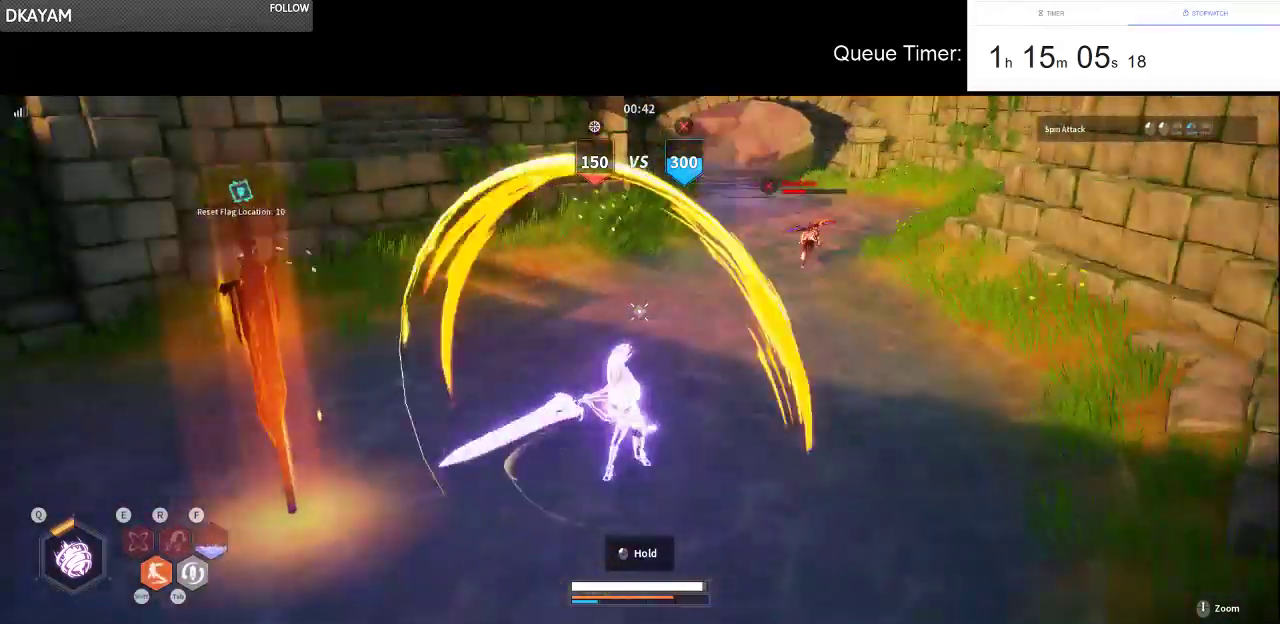
{"keys": ["w"], "mouse": ["left"], "events": [[266, "a", "up"]]}
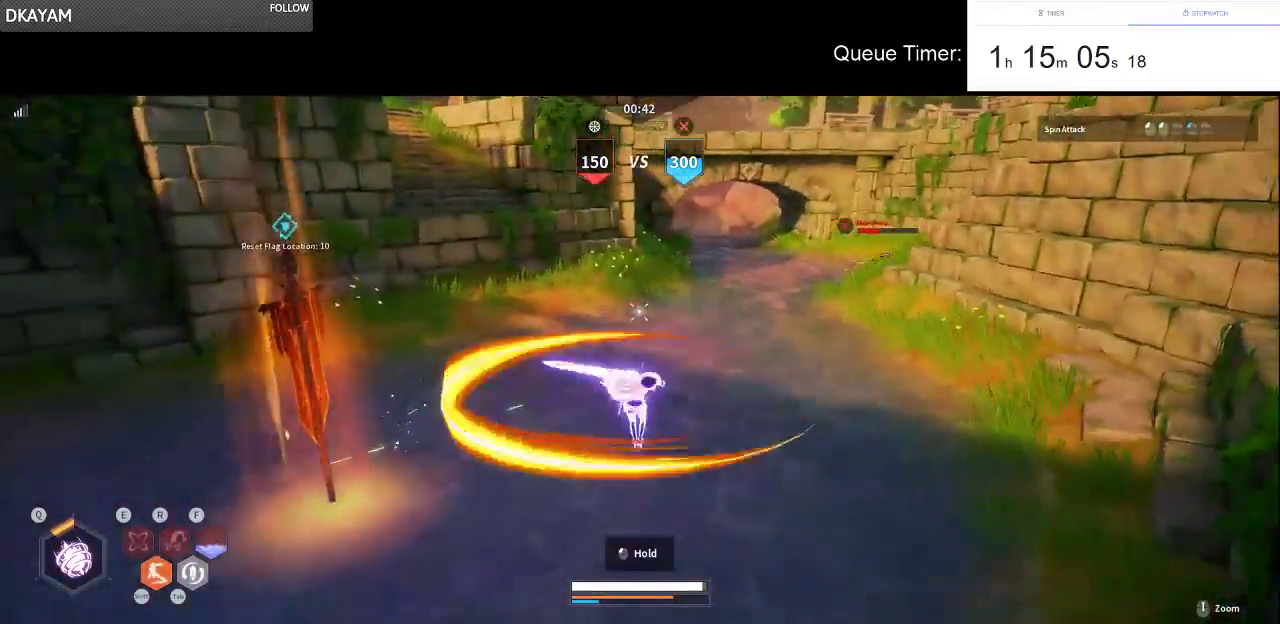
{"keys": ["w"], "mouse": ["left"], "events": [[283, "shift", "down"], [416, "shift", "up"]]}
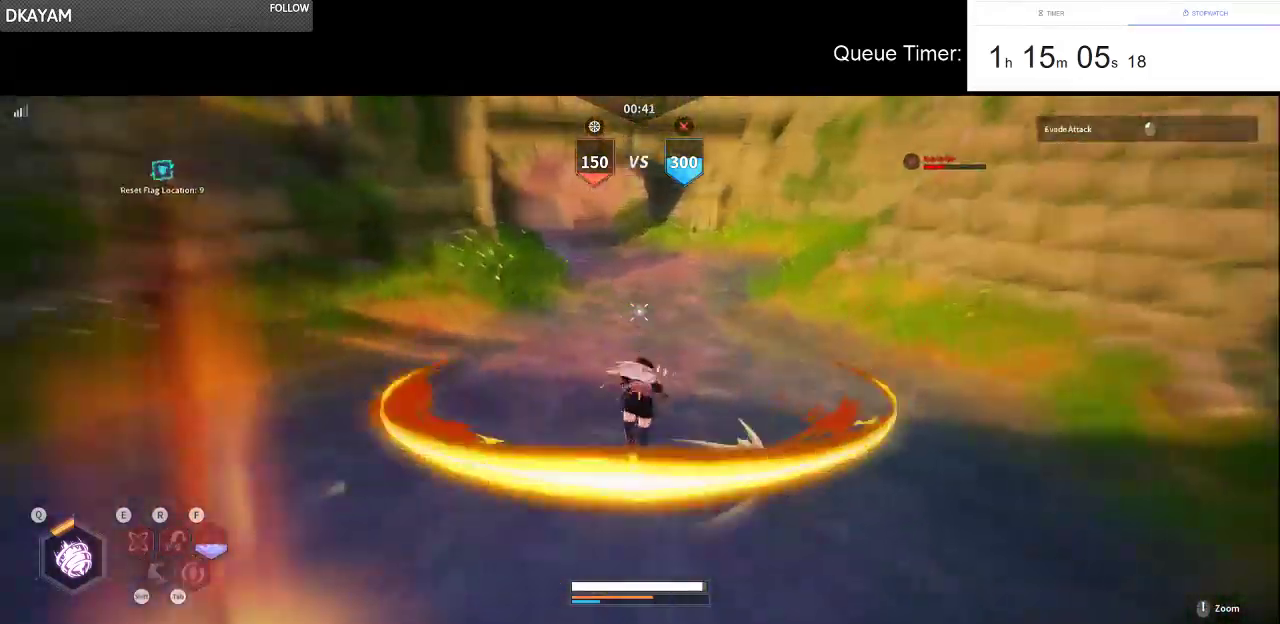
{"keys": ["a", "w"], "mouse": [], "events": [[250, "mouse_left", "up"], [350, "a", "down"]]}
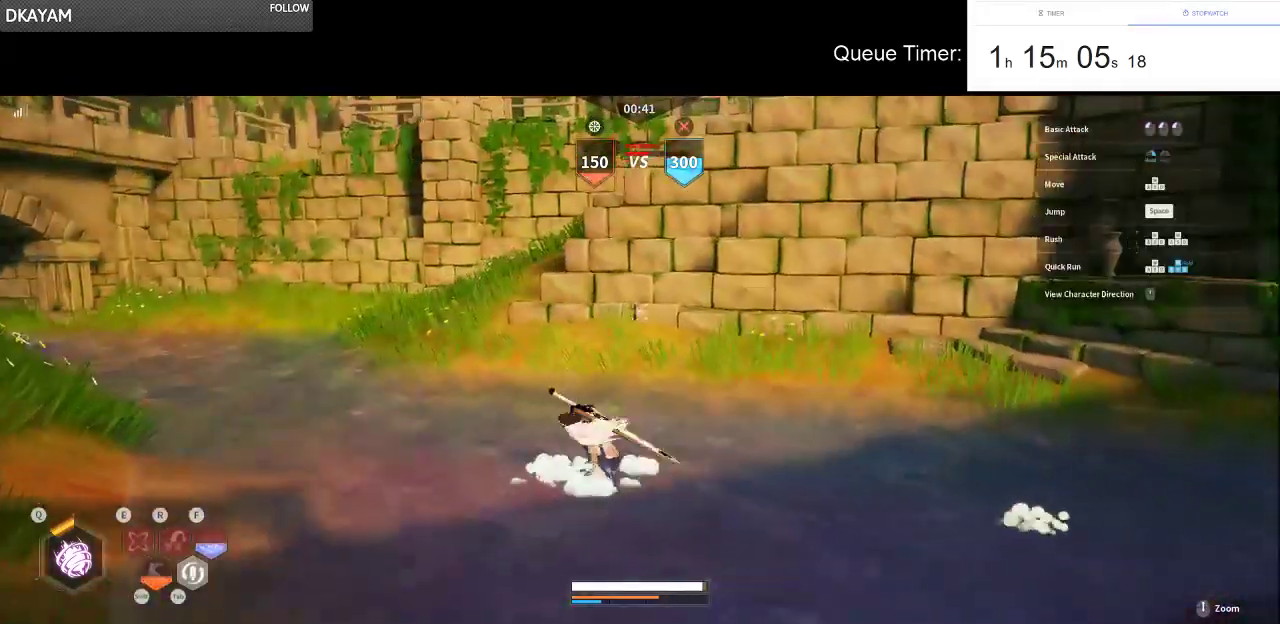
{"keys": ["d", "w"], "mouse": [], "events": [[216, "a", "up"], [266, "d", "down"]]}
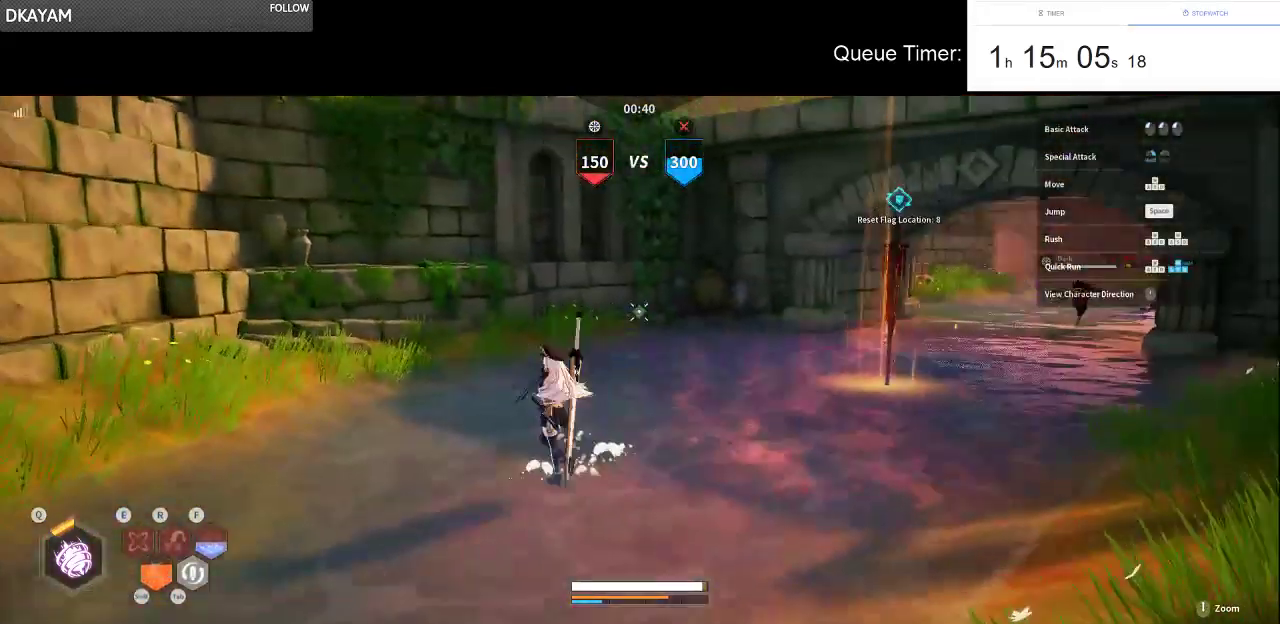
{"keys": ["d", "w"], "mouse": [], "events": []}
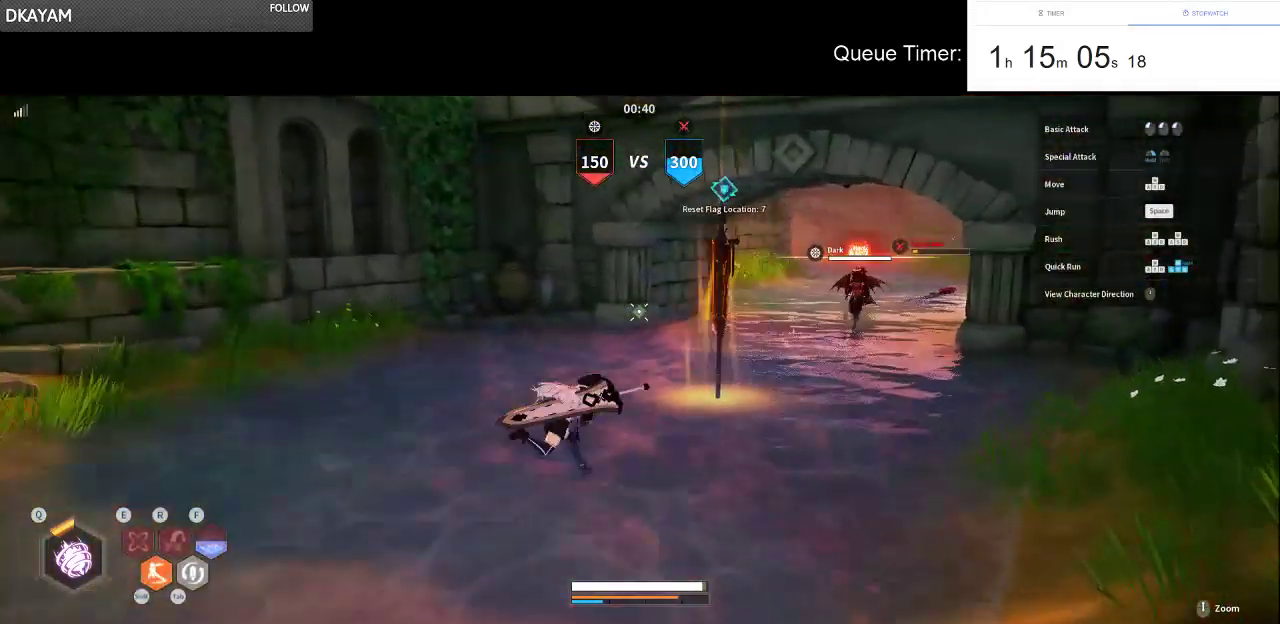
{"keys": ["space"], "mouse": [], "events": [[200, "d", "up"], [383, "w", "up"], [433, "space", "down"]]}
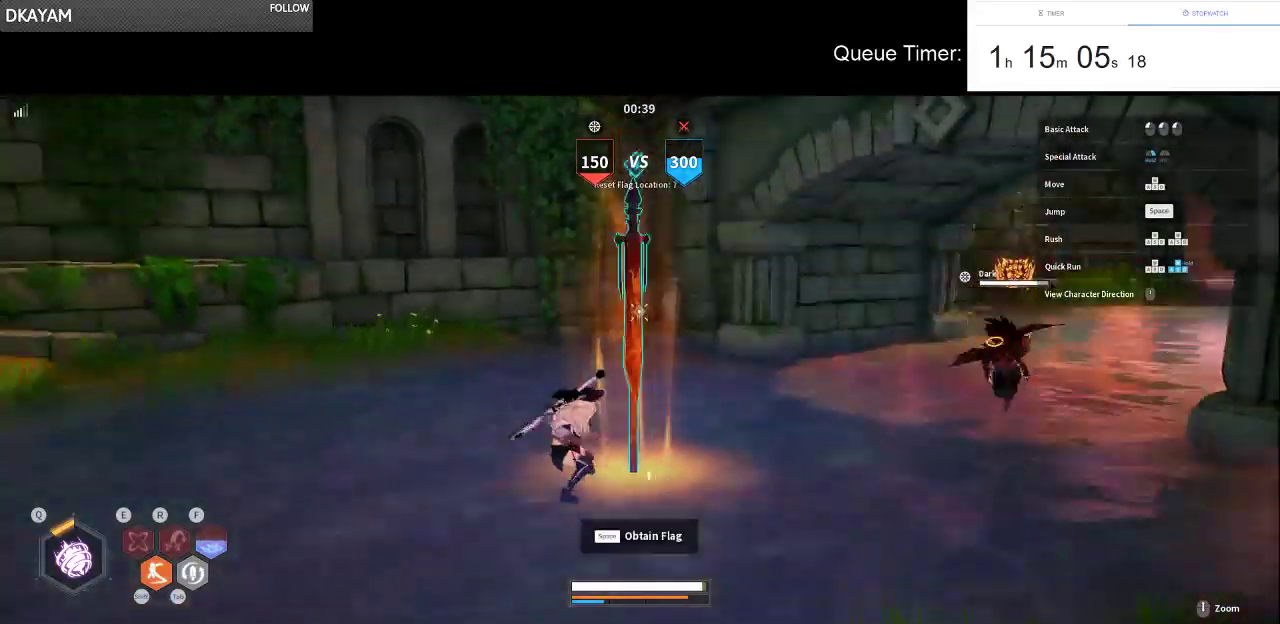
{"keys": [], "mouse": [], "events": [[33, "space", "up"]]}
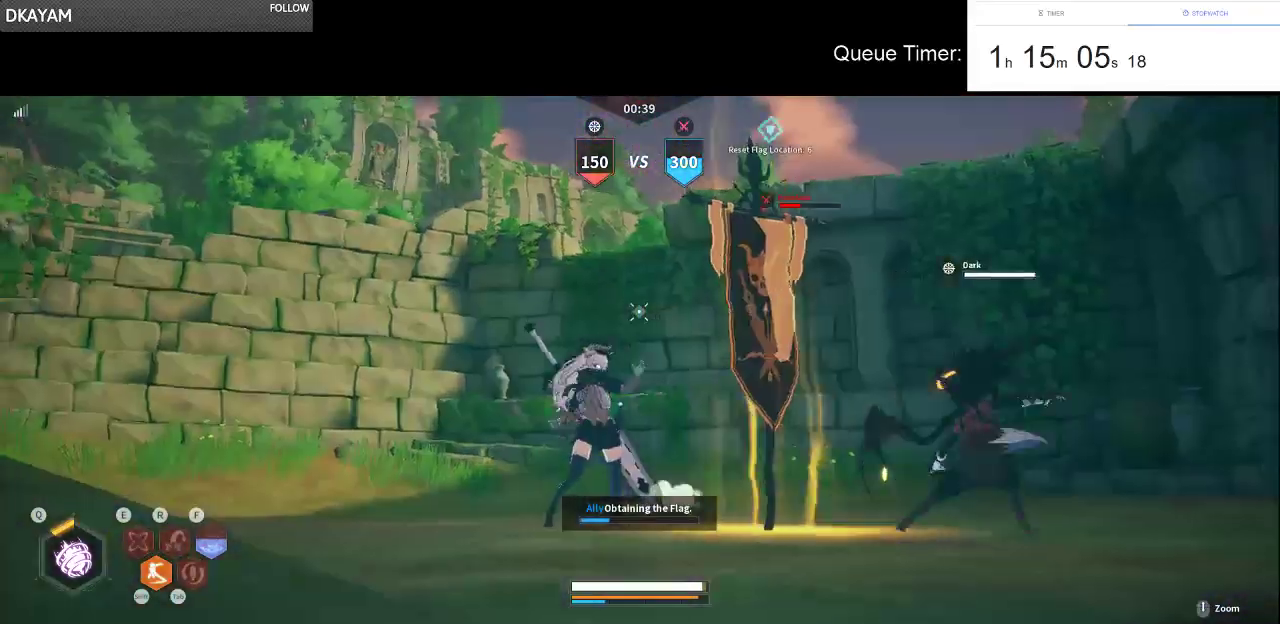
{"keys": [], "mouse": [], "events": []}
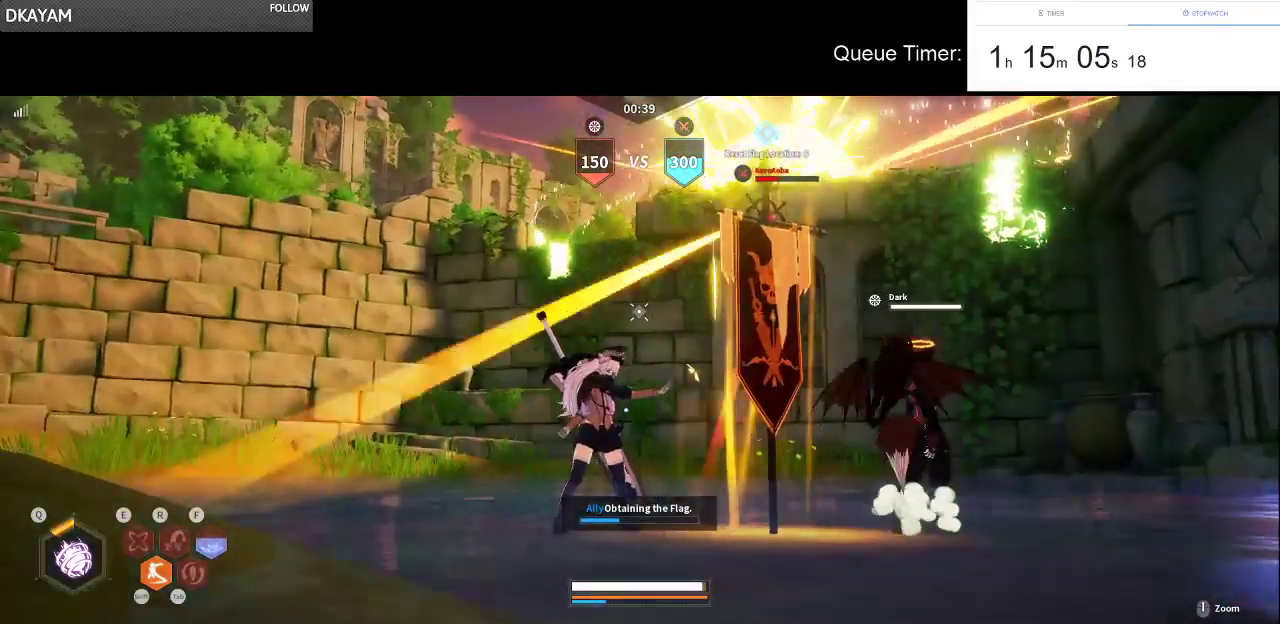
{"keys": [], "mouse": [], "events": []}
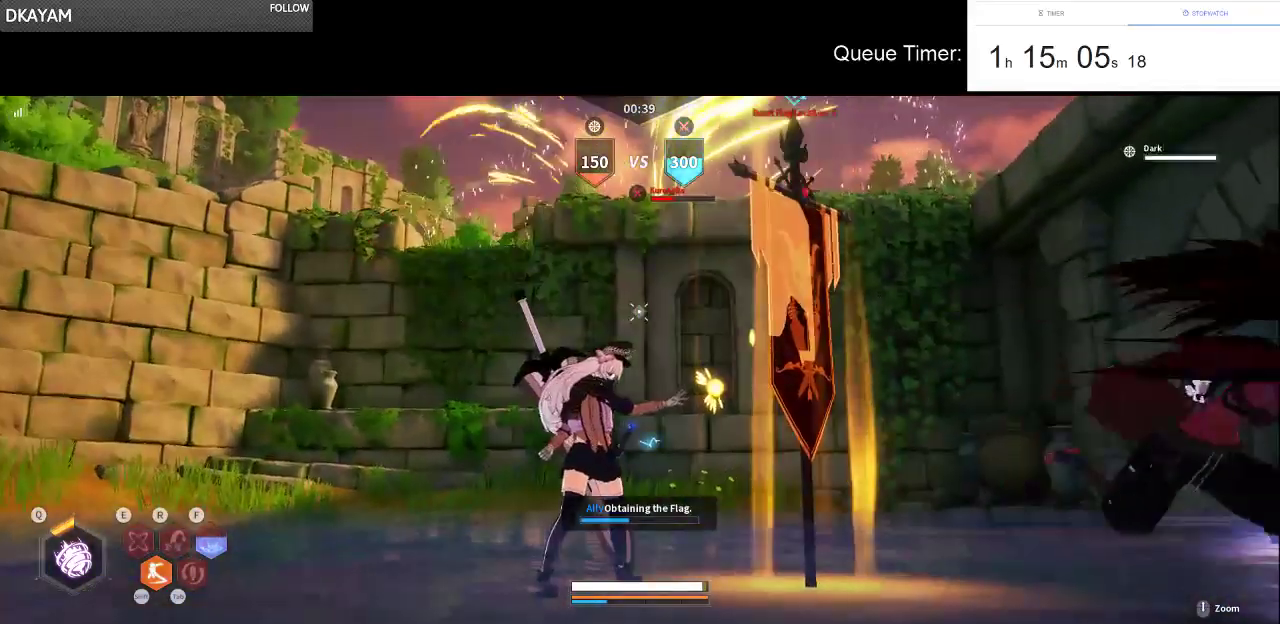
{"keys": [], "mouse": [], "events": []}
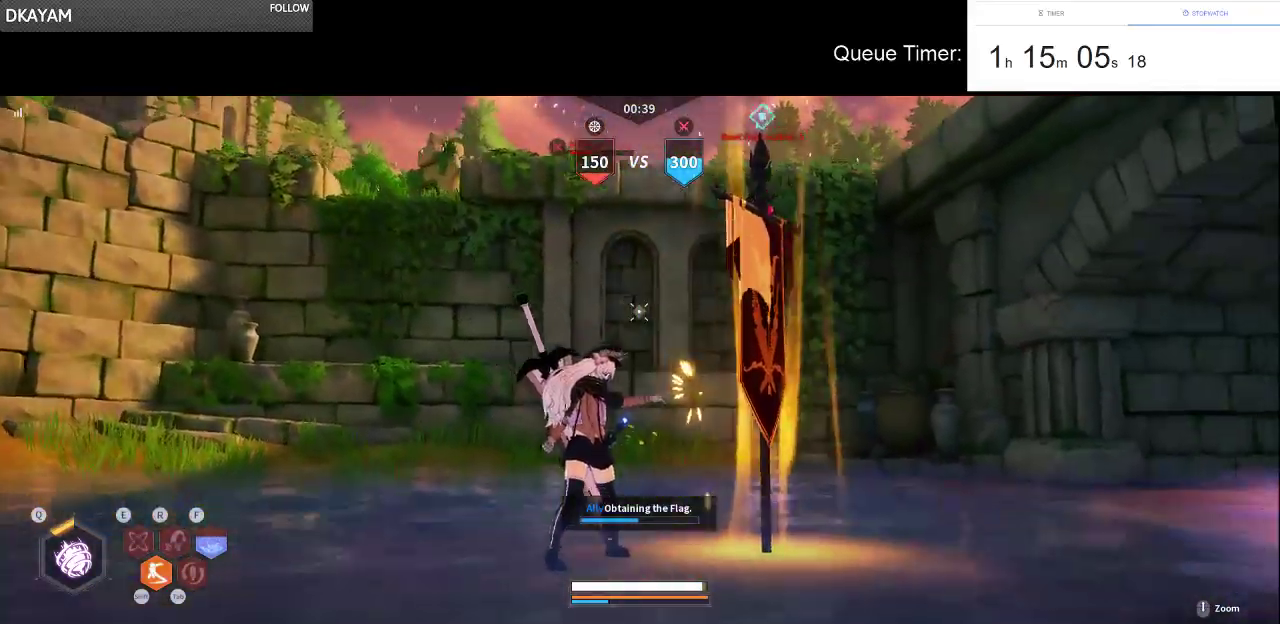
{"keys": [], "mouse": [], "events": []}
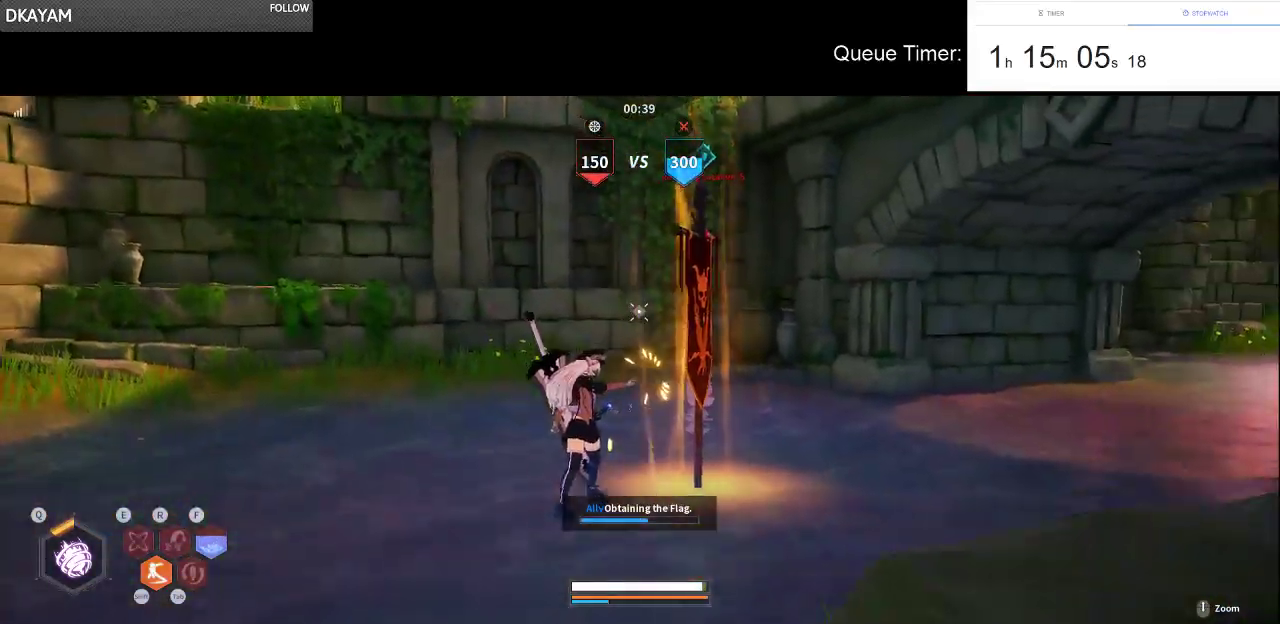
{"keys": [], "mouse": [], "events": []}
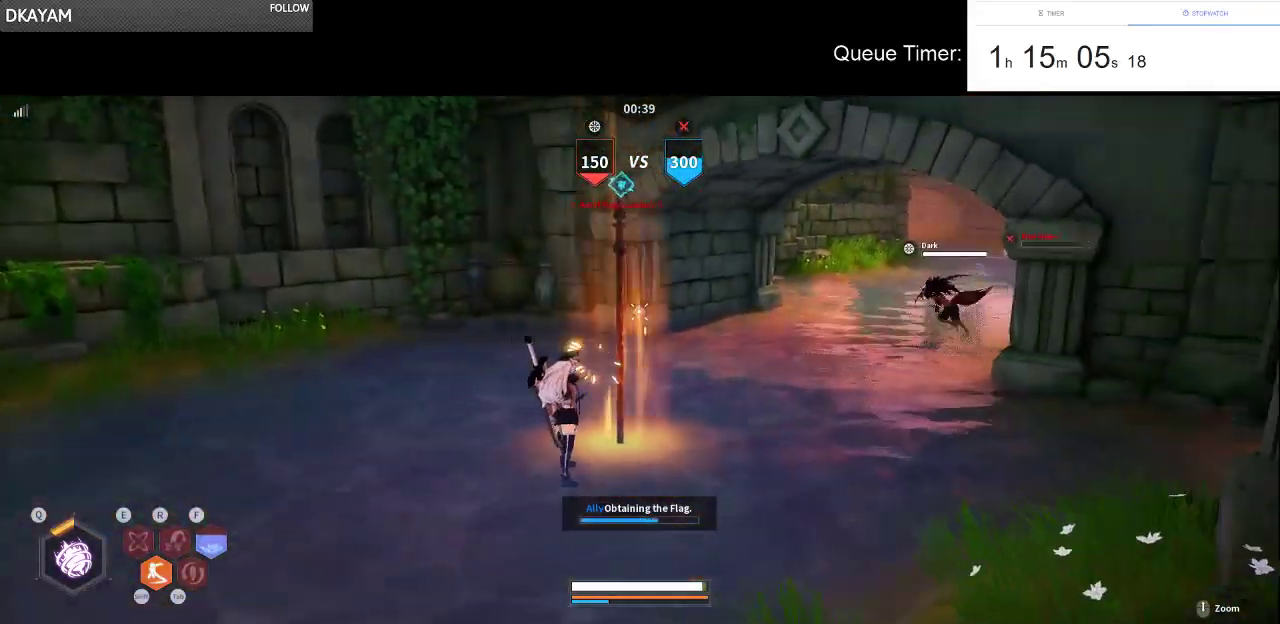
{"keys": [], "mouse": [], "events": []}
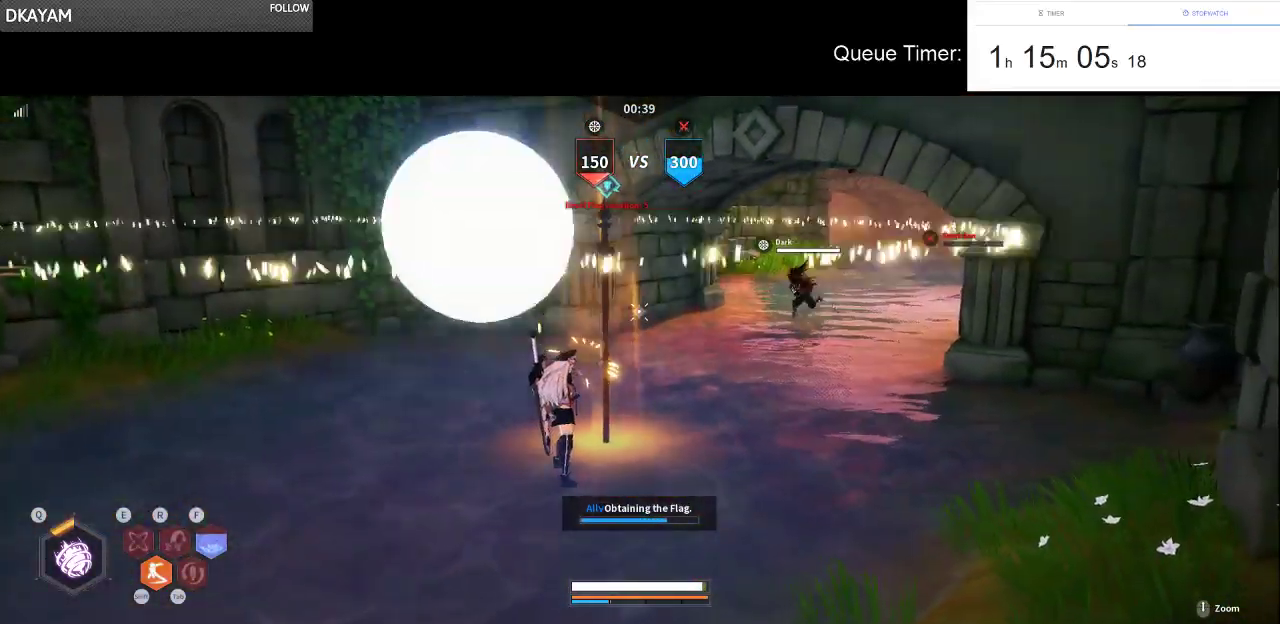
{"keys": [], "mouse": [], "events": []}
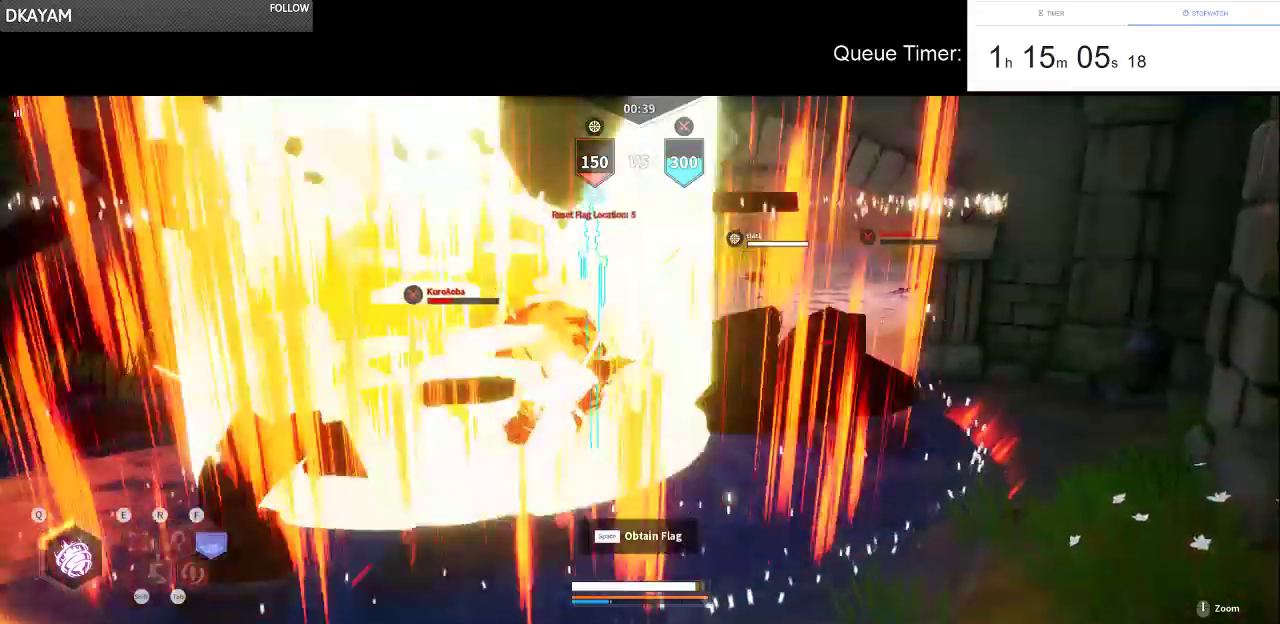
{"keys": [], "mouse": [], "events": []}
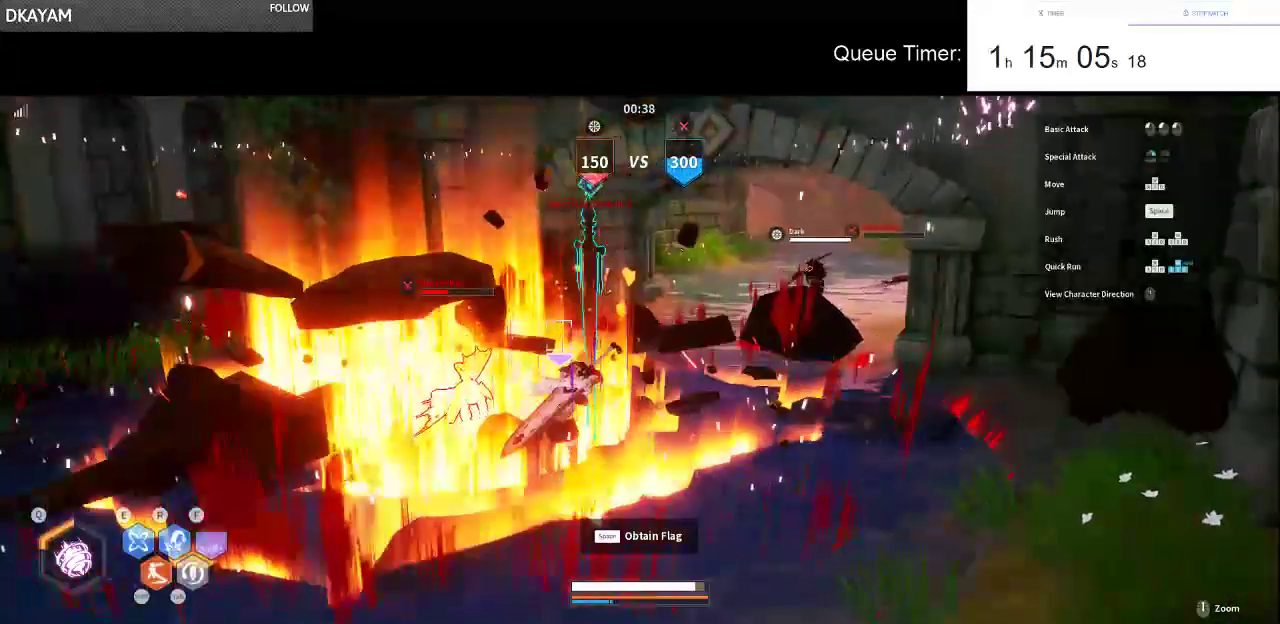
{"keys": ["a", "s"], "mouse": ["left"], "events": [[450, "a", "down"], [450, "mouse_left", "down"], [500, "s", "down"]]}
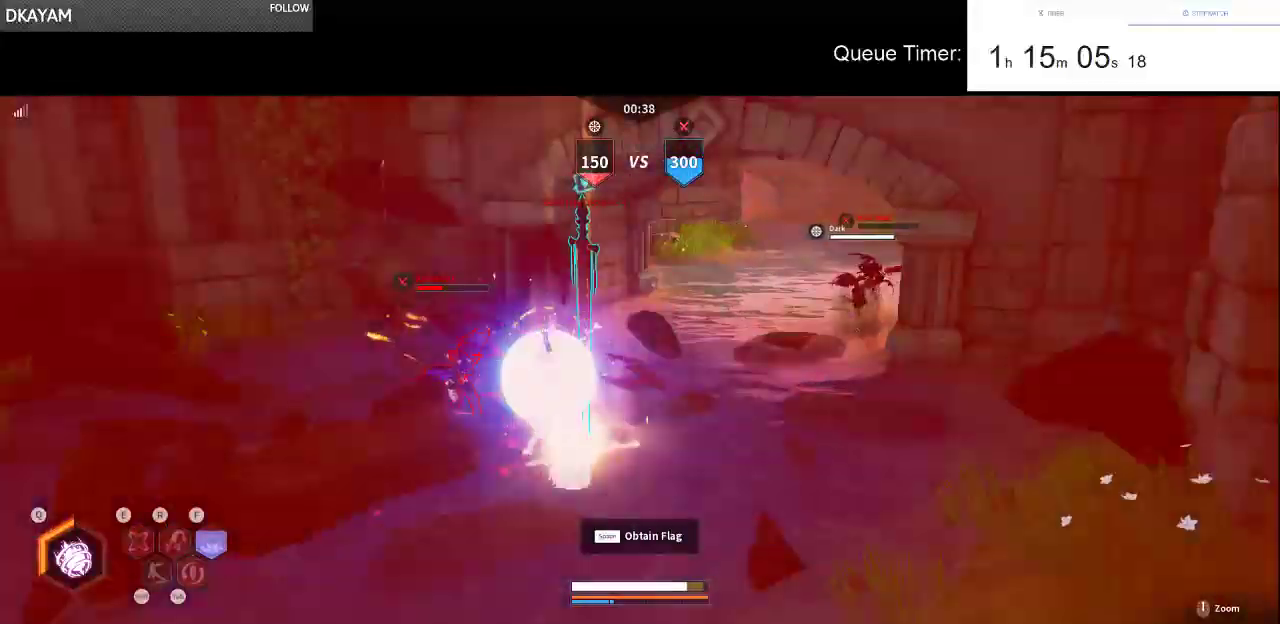
{"keys": ["a"], "mouse": ["left"], "events": [[100, "mouse_left", "up"], [133, "mouse_left", "down"], [366, "s", "up"]]}
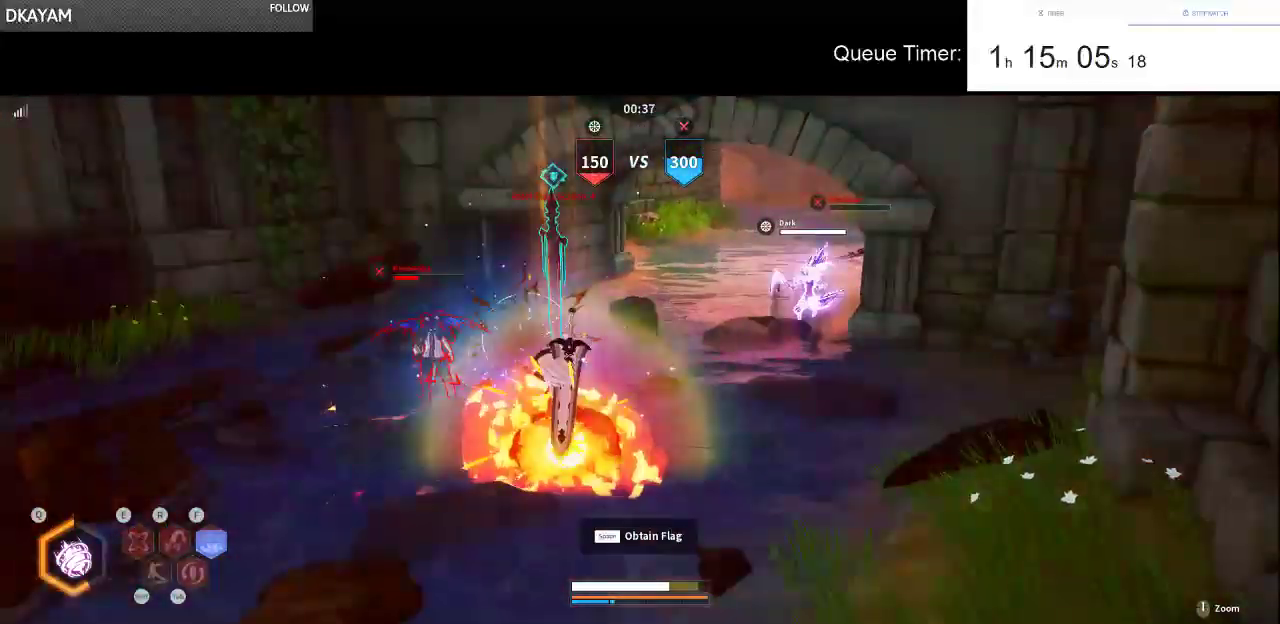
{"keys": ["a", "w"], "mouse": ["left"], "events": [[16, "mouse_left", "up"], [66, "mouse_left", "down"], [200, "mouse_left", "up"], [250, "mouse_left", "down"], [350, "mouse_left", "up"], [383, "mouse_left", "down"], [483, "w", "down"]]}
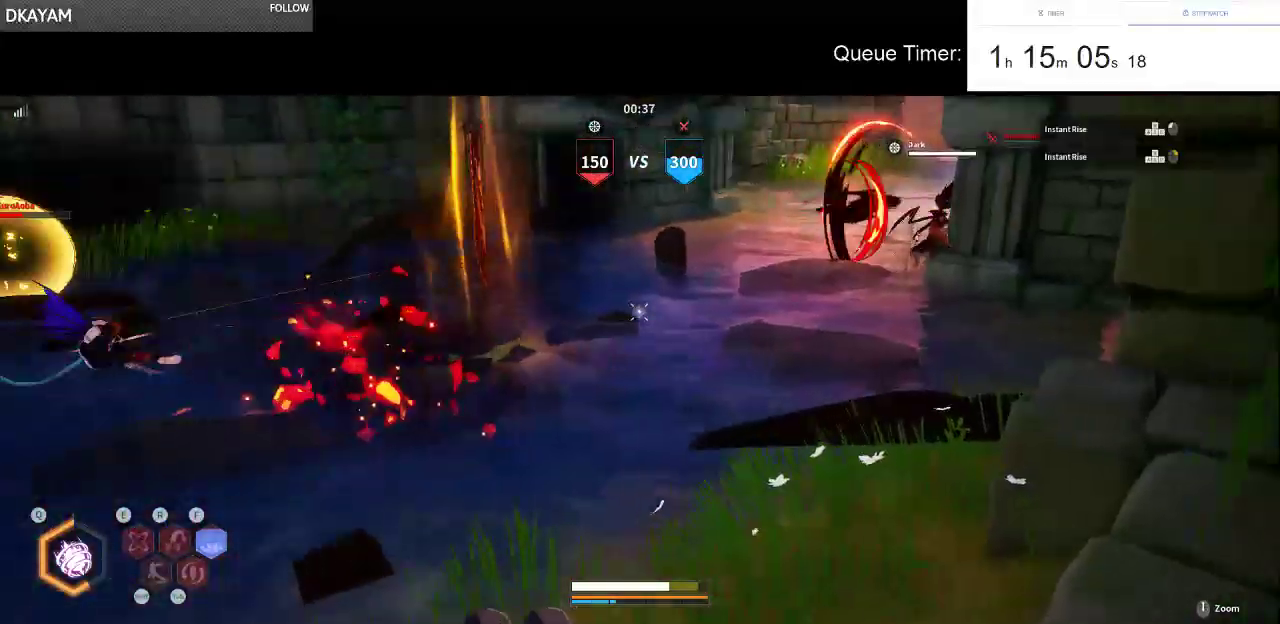
{"keys": ["w"], "mouse": [], "events": [[33, "mouse_left", "up"], [83, "mouse_left", "down"], [400, "mouse_left", "up"], [500, "a", "up"]]}